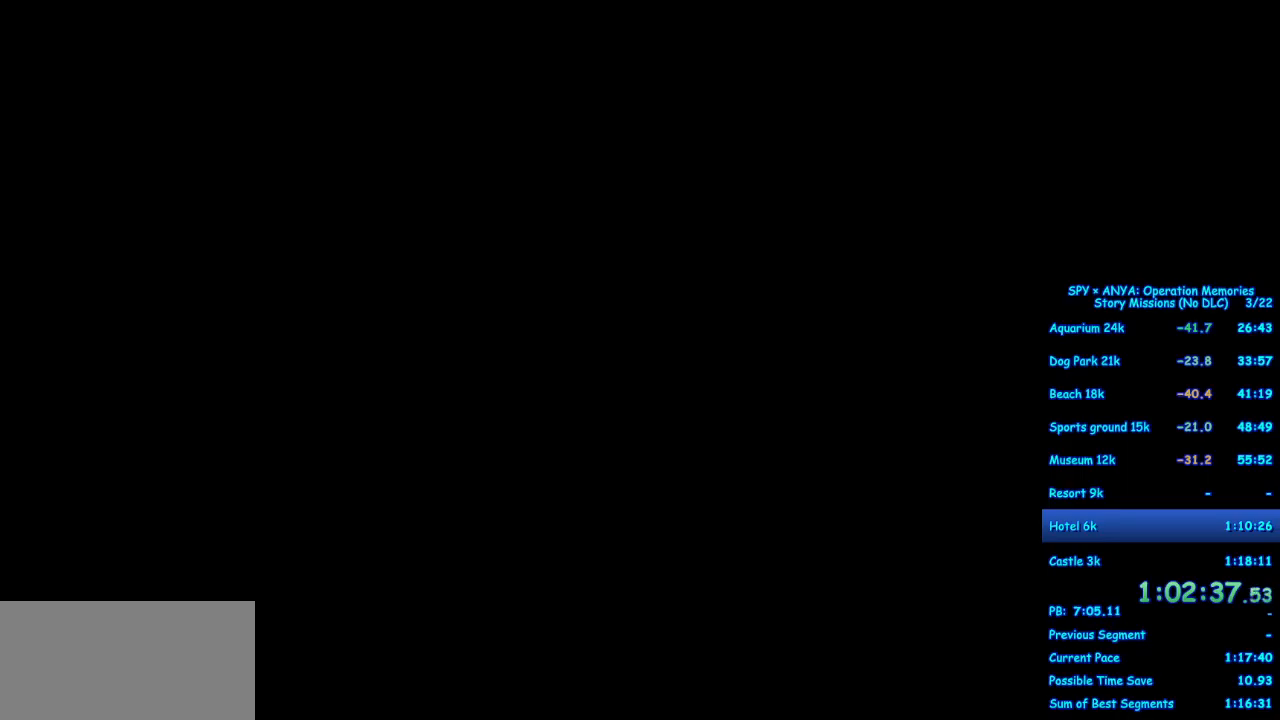
Gameplay with a controller (Xbox layout); each line is a JSON object with the inputs held at the frame after it. "events" lists button and stick changes between this image and that frame as [ms after this image, input, new state], when the widget could be followed in between. Not read: DPAD_DOWN DPAD_RIGHT L2 L3 R2 R3.
{"buttons": [], "left_stick": "center", "right_stick": "center", "events": [[50, "A", "up"]]}
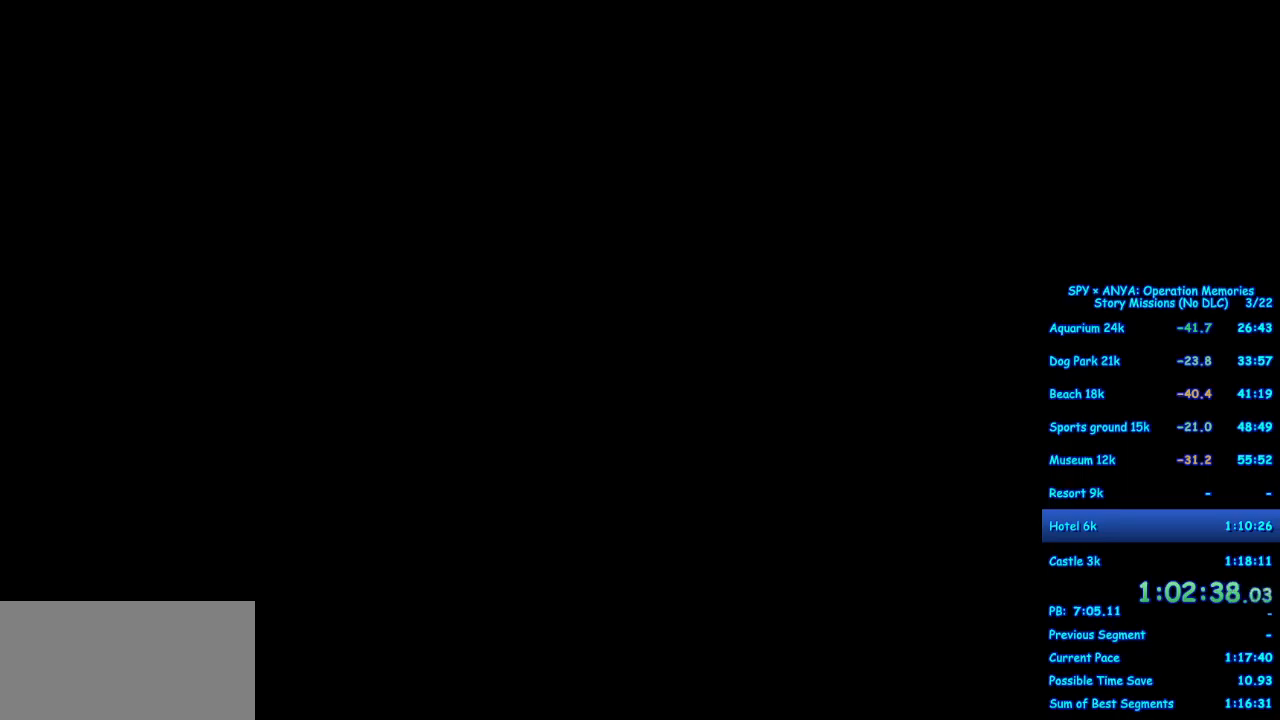
{"buttons": [], "left_stick": "center", "right_stick": "center", "events": []}
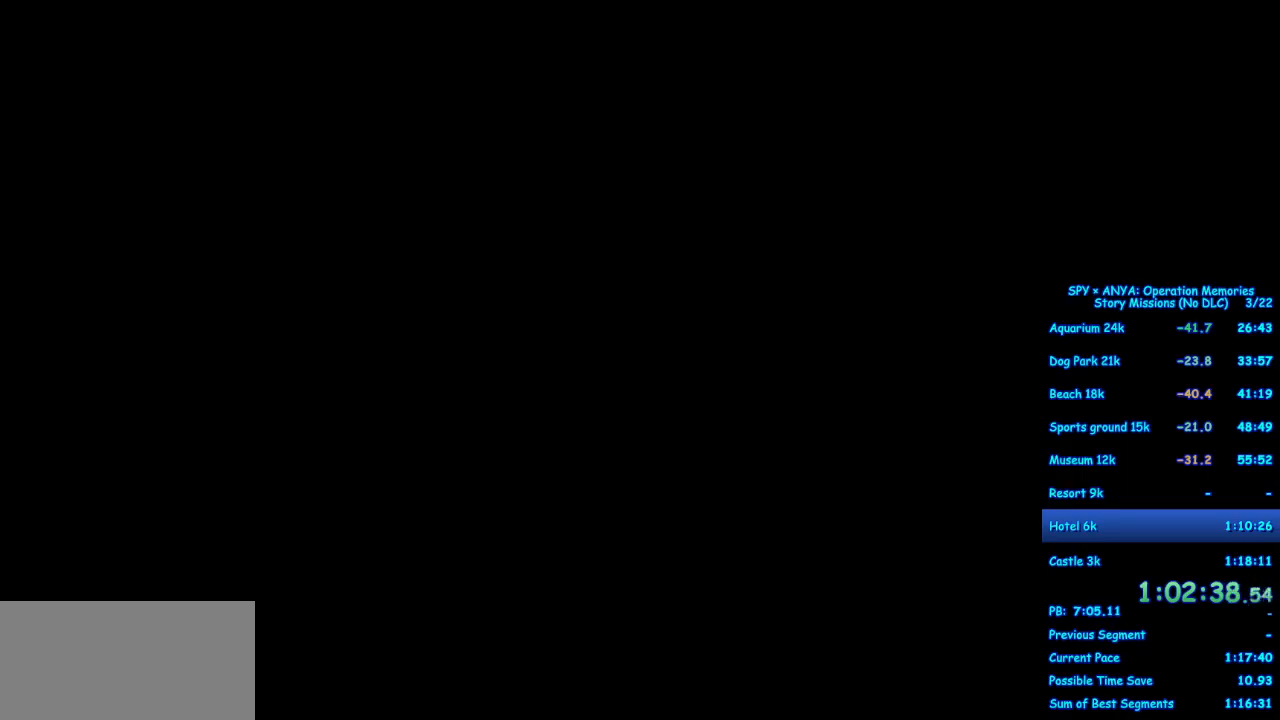
{"buttons": [], "left_stick": "center", "right_stick": "center", "events": []}
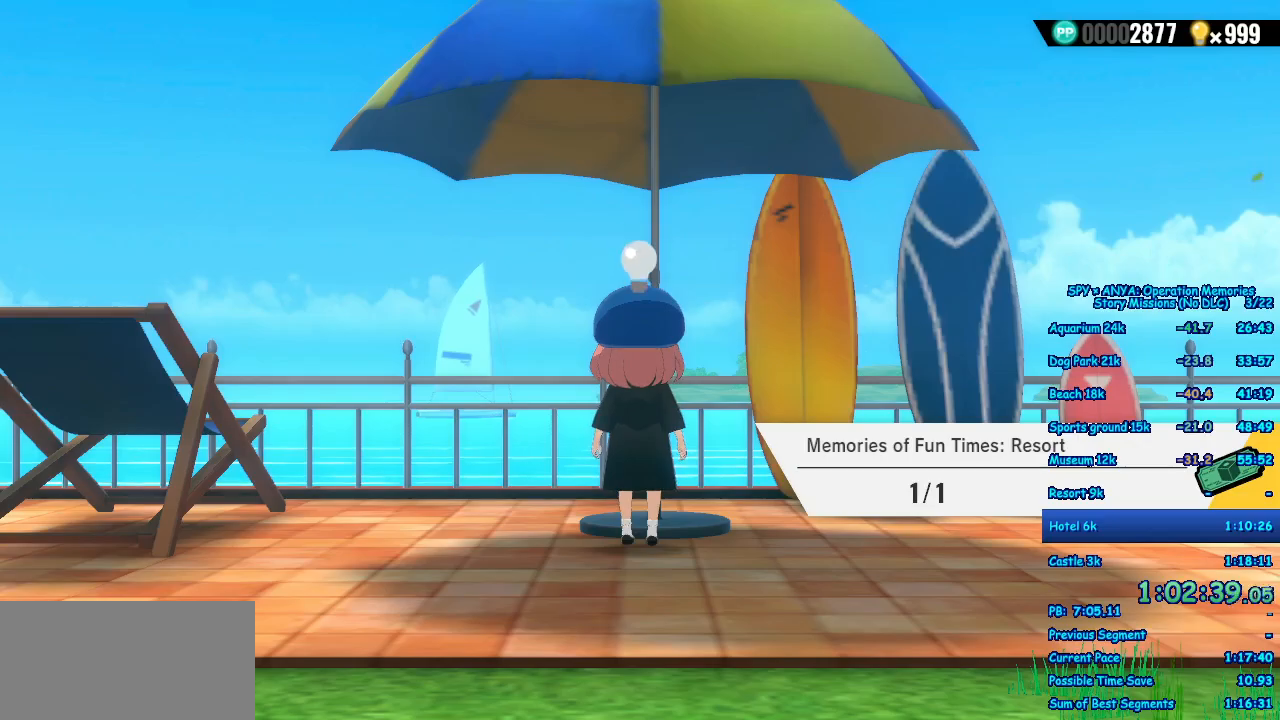
{"buttons": ["R1"], "left_stick": "center", "right_stick": "center", "events": [[167, "R1", "down"]]}
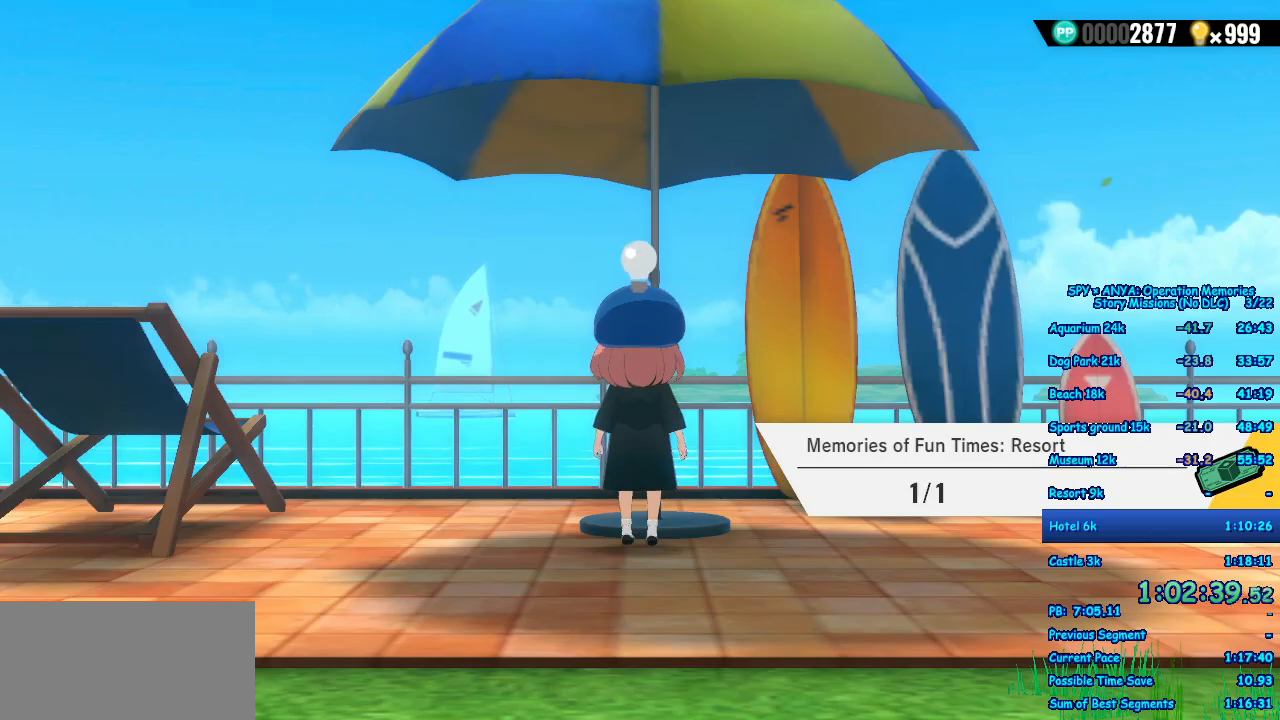
{"buttons": ["R1"], "left_stick": "center", "right_stick": "center", "events": []}
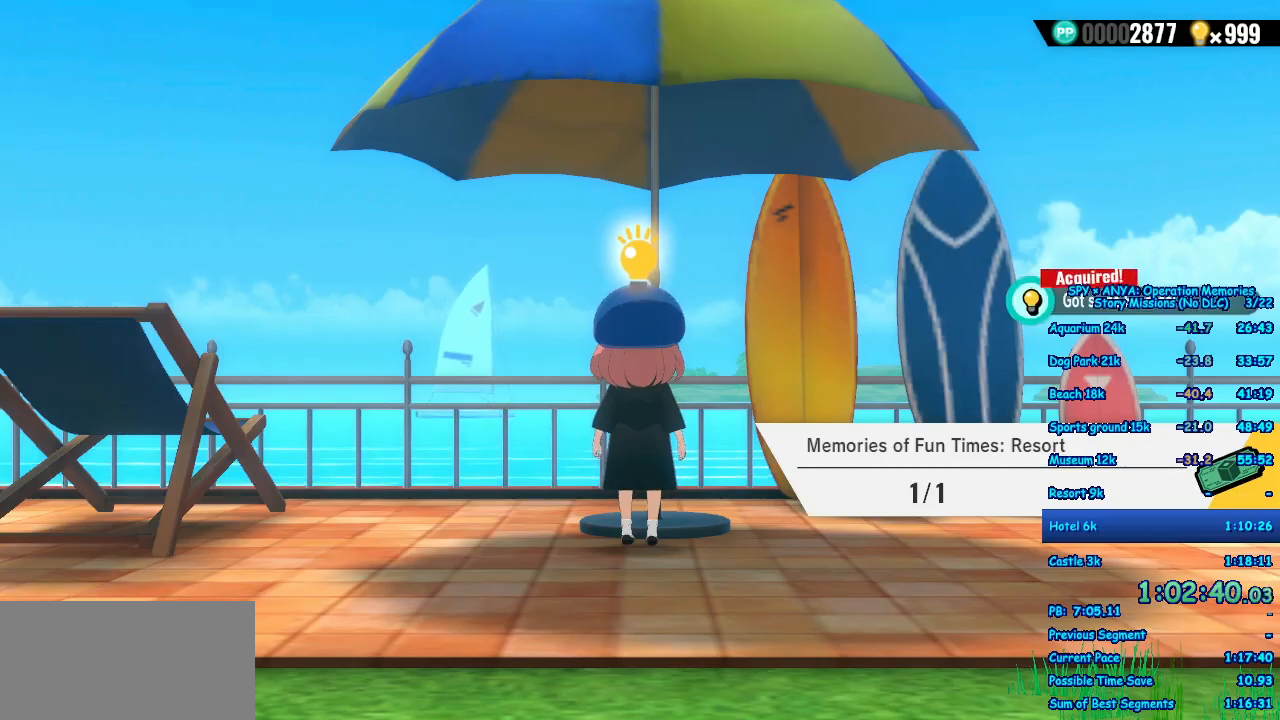
{"buttons": ["R1"], "left_stick": "center", "right_stick": "center", "events": []}